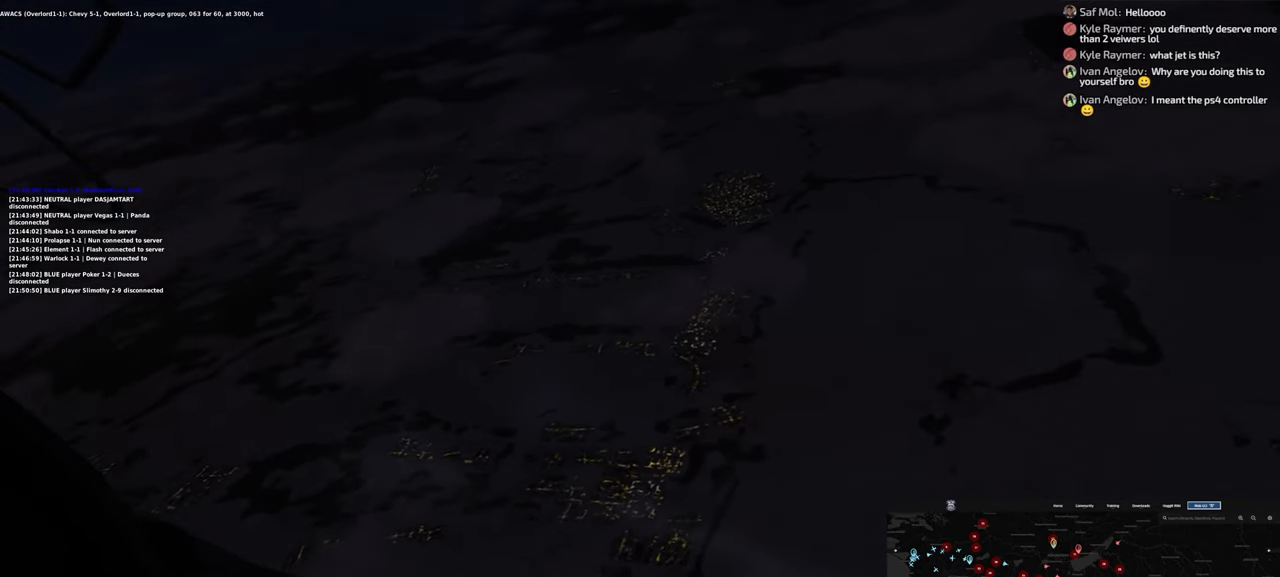
Gameplay with a controller (Xbox layout); each line is a JSON object with the inputs held at the frame after it. "events" lists button and stick changes between this image and that frame as [ms after this image, input, new state], when the widget could be followed in between.
{"buttons": ["L1", "R2"], "left_stick": "center", "right_stick": "center", "events": [[133, "R2", "down"]]}
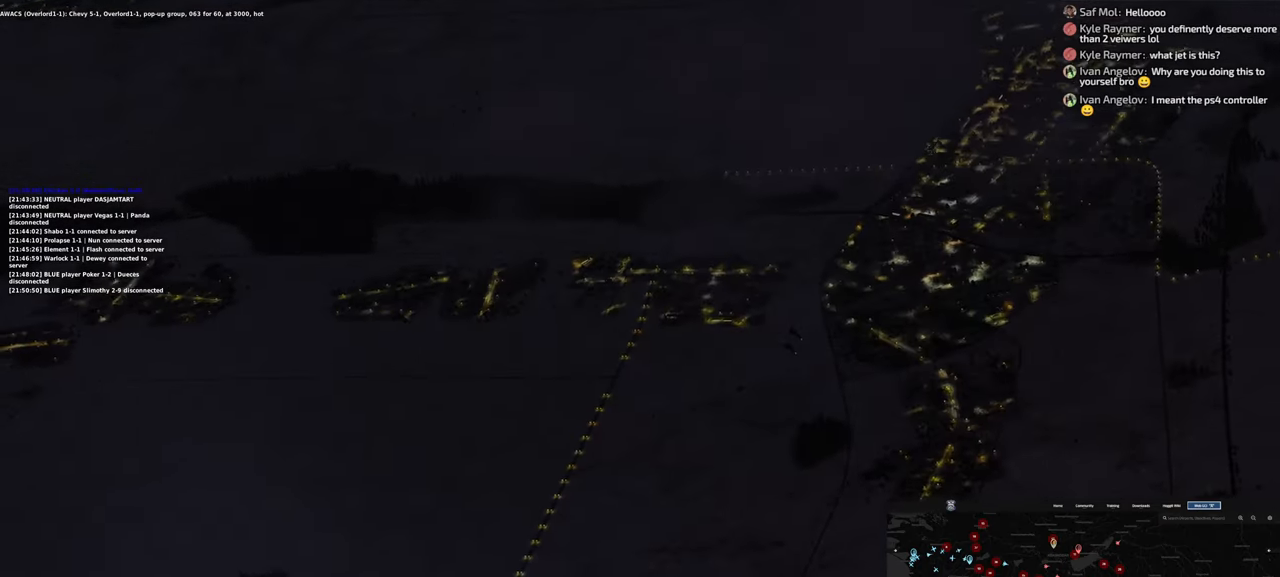
{"buttons": ["L1", "R2"], "left_stick": "center", "right_stick": "center", "events": []}
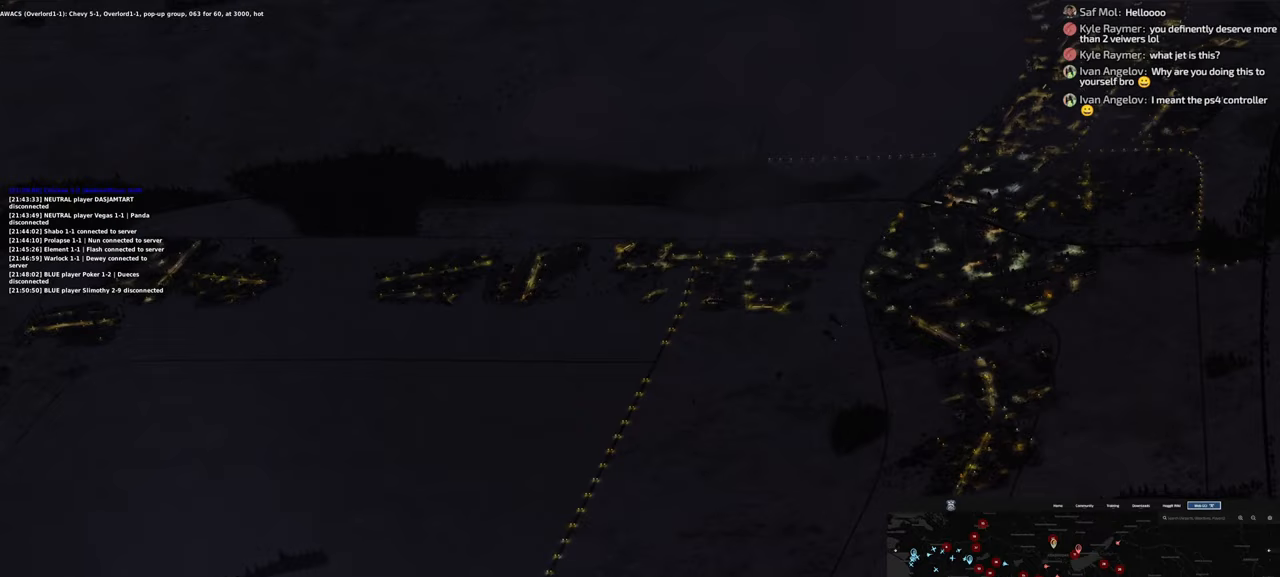
{"buttons": ["L1", "R2"], "left_stick": "center", "right_stick": "center", "events": []}
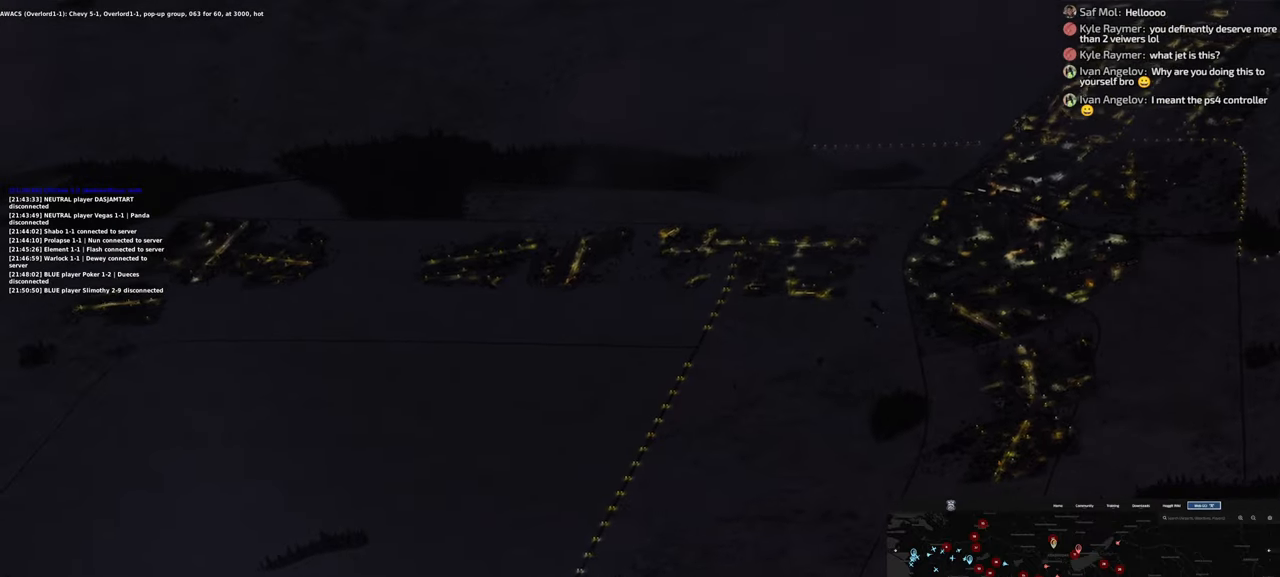
{"buttons": ["L1"], "left_stick": "center", "right_stick": "center", "events": [[367, "R2", "up"]]}
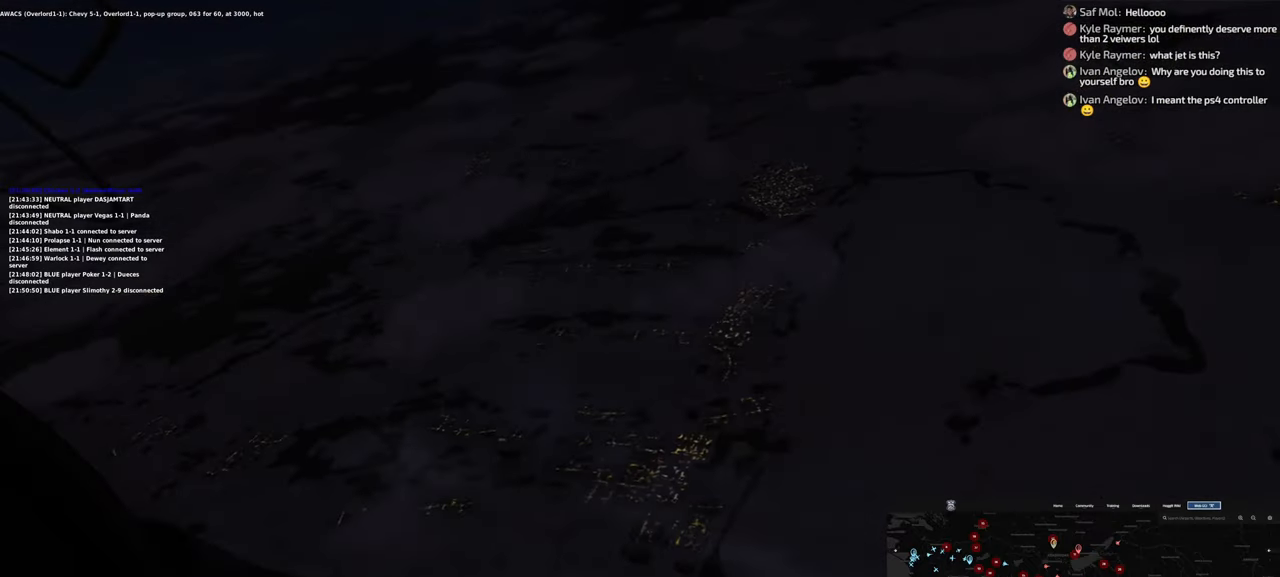
{"buttons": ["L1"], "left_stick": "center", "right_stick": "center", "events": []}
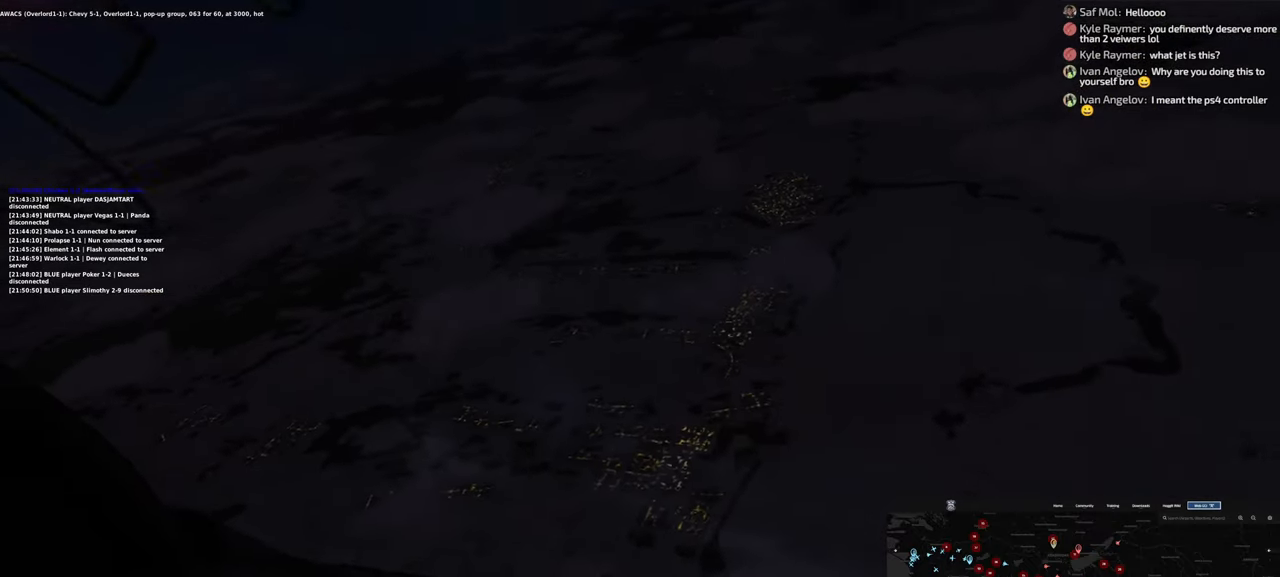
{"buttons": [], "left_stick": "center", "right_stick": "center"}
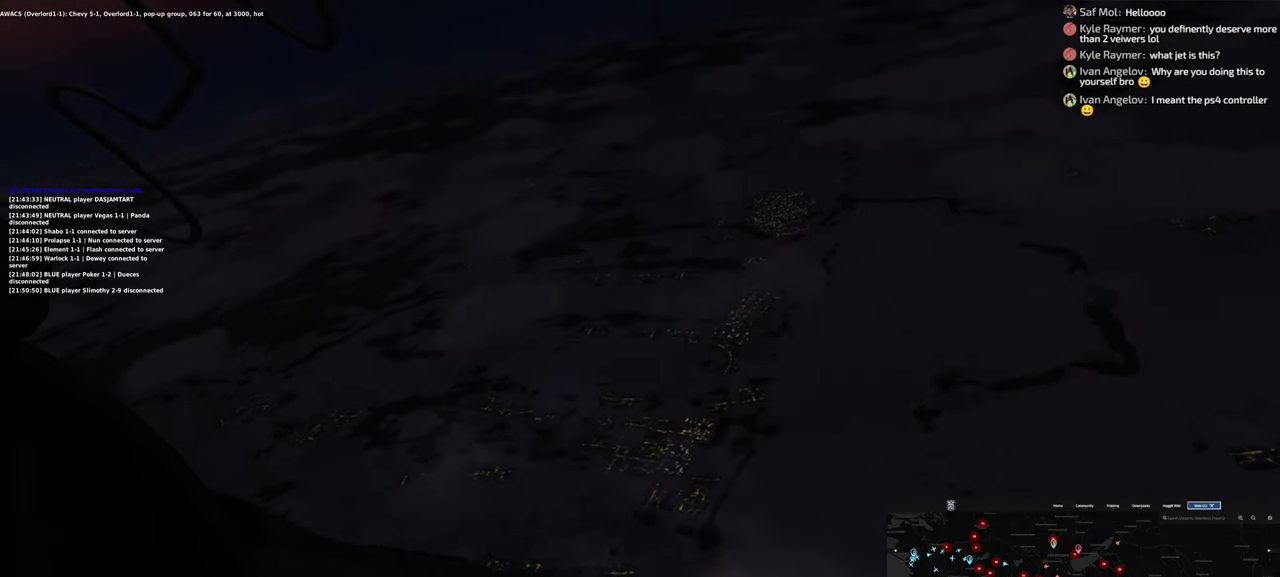
{"buttons": ["L2"], "left_stick": "center", "right_stick": "right", "events": [[300, "right_stick", "right"], [433, "L2", "down"]]}
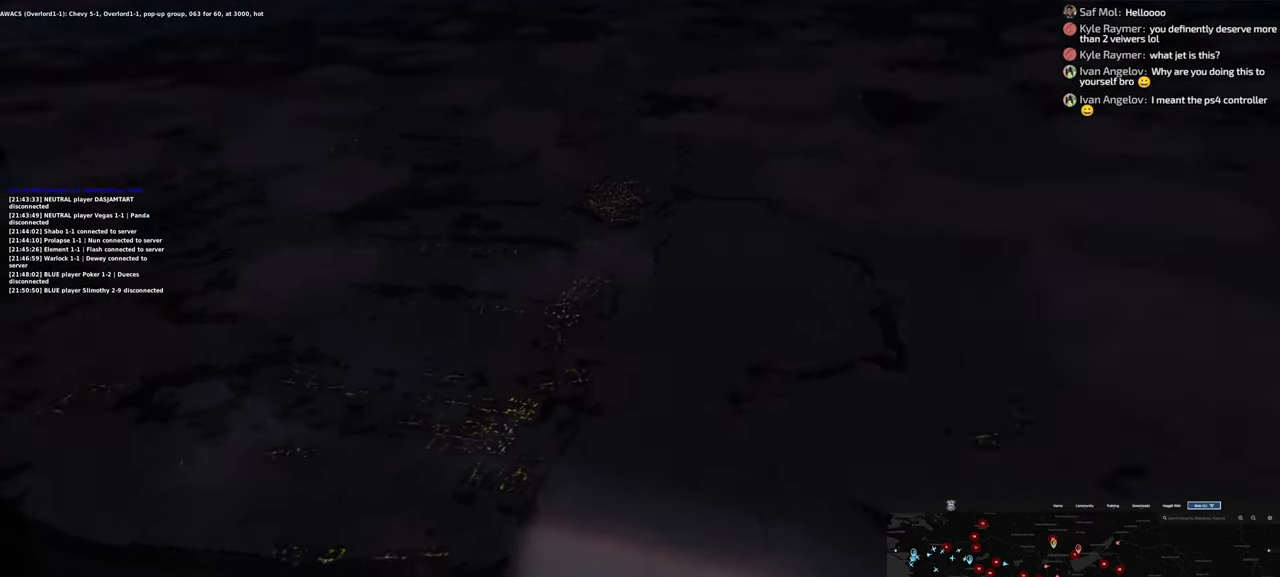
{"buttons": [], "left_stick": "center", "right_stick": "center", "events": [[217, "L2", "up"], [333, "right_stick", "center"]]}
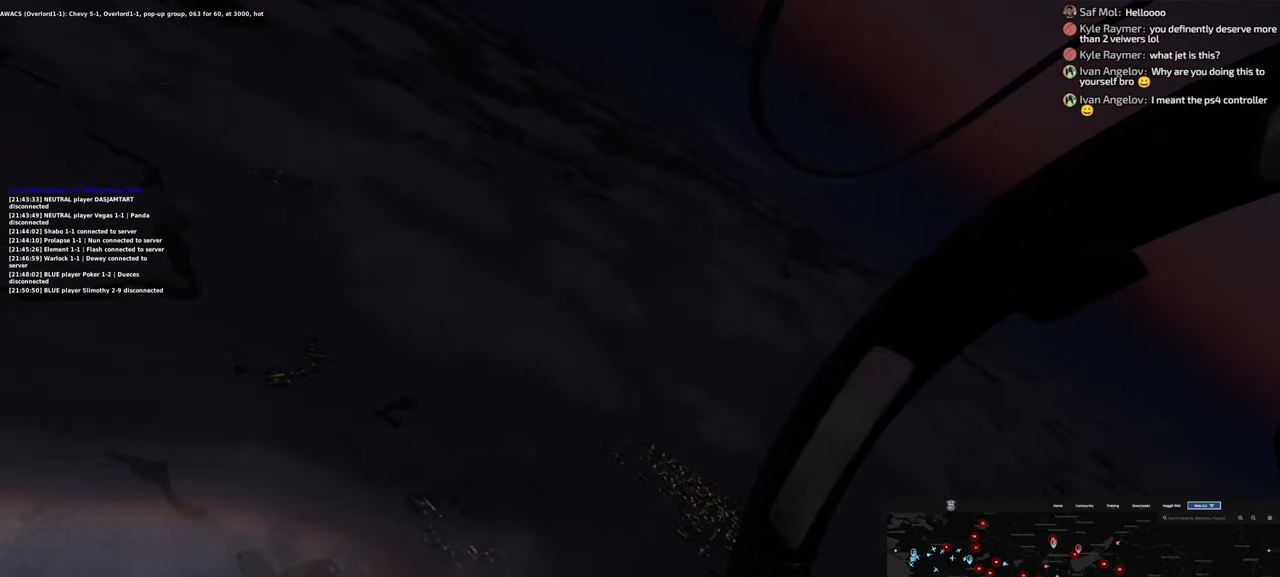
{"buttons": [], "left_stick": "left", "right_stick": "center", "events": [[183, "left_stick", "left"]]}
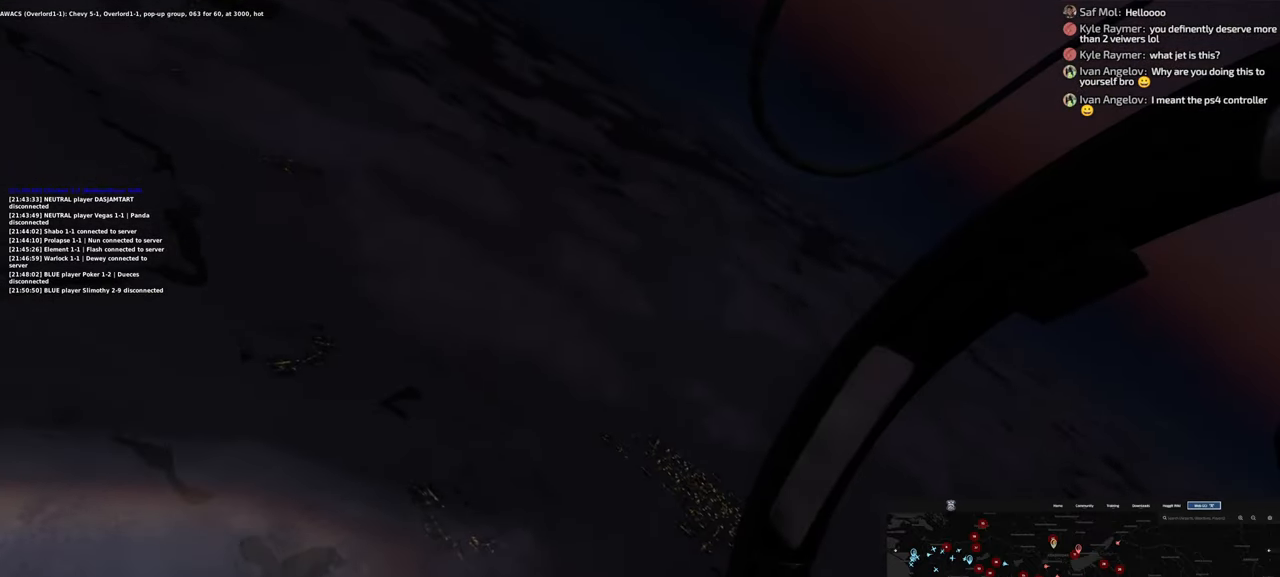
{"buttons": [], "left_stick": "down-left", "right_stick": "up-right", "events": [[367, "right_stick", "up-right"], [483, "left_stick", "down-left"]]}
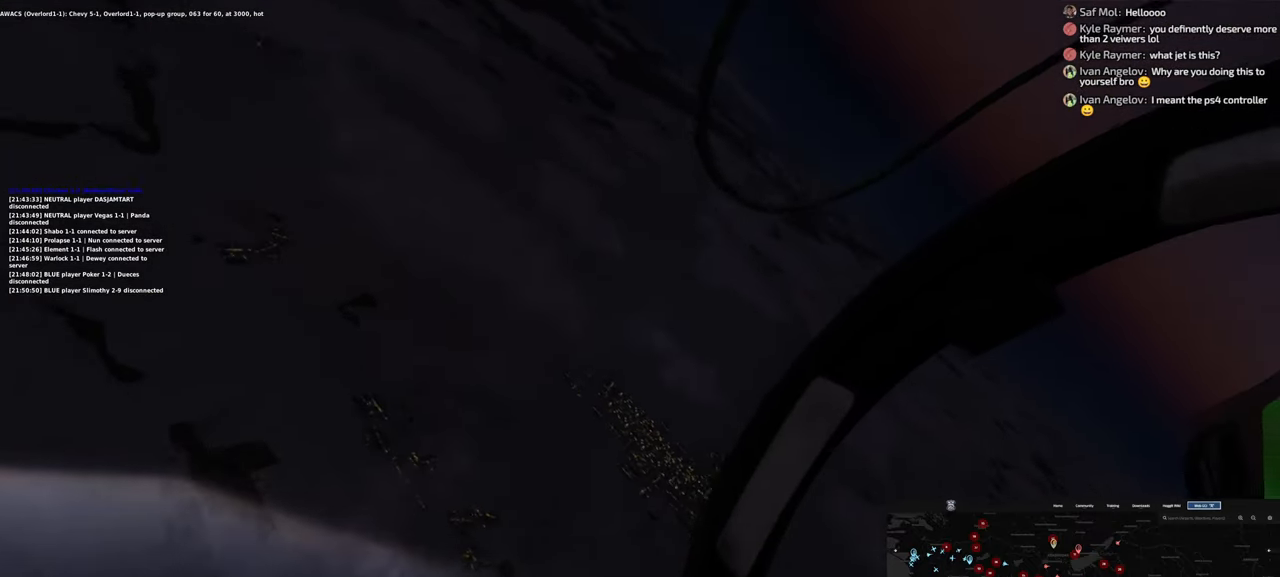
{"buttons": [], "left_stick": "down-left", "right_stick": "up-right", "events": []}
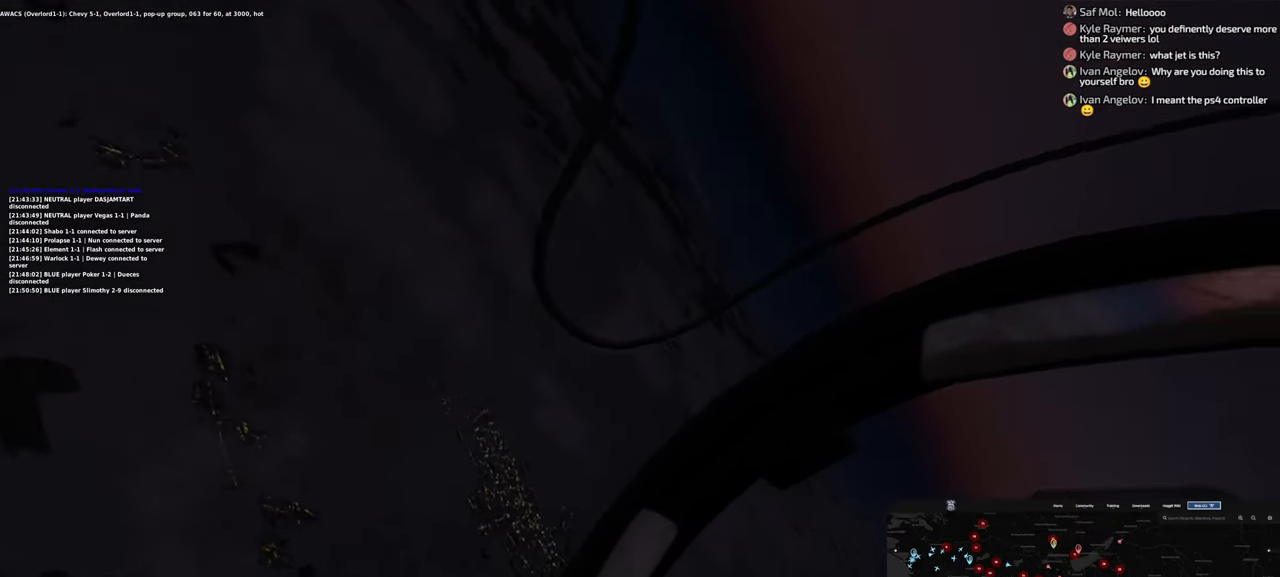
{"buttons": [], "left_stick": "down-left", "right_stick": "center", "events": [[117, "right_stick", "center"]]}
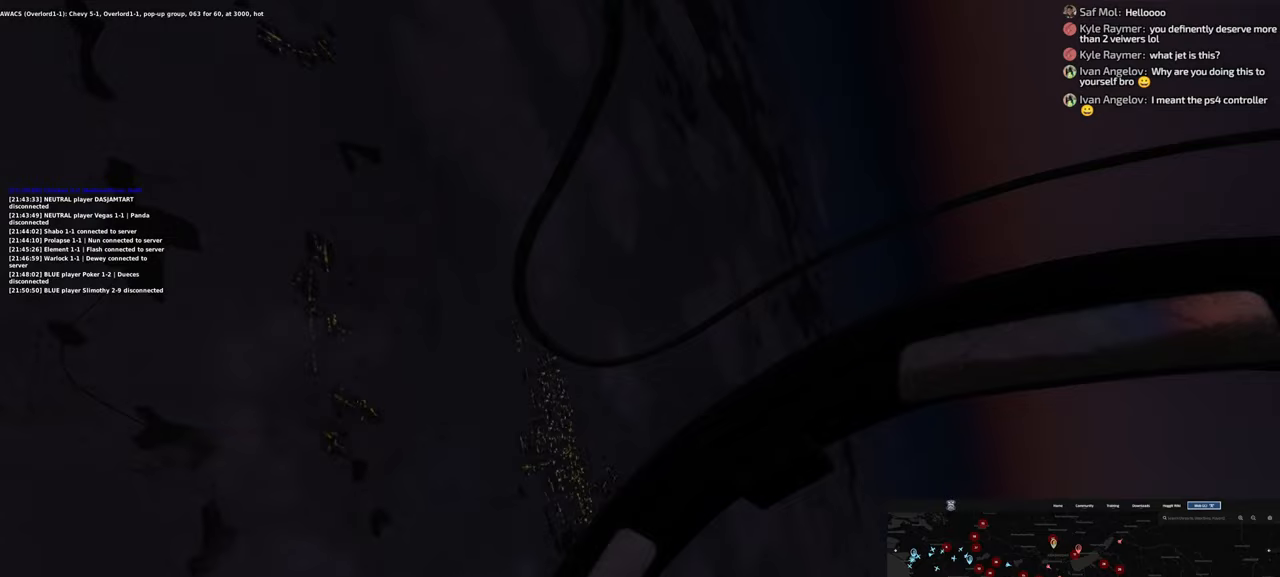
{"buttons": [], "left_stick": "down", "right_stick": "up-right", "events": [[33, "left_stick", "down"], [467, "right_stick", "up-right"]]}
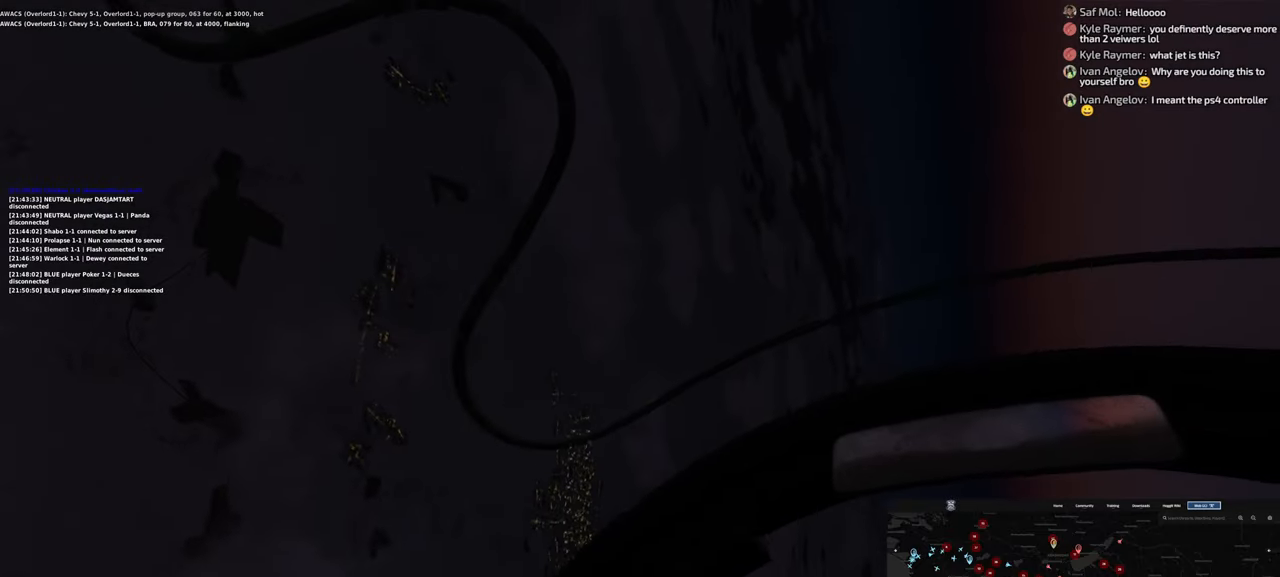
{"buttons": [], "left_stick": "down", "right_stick": "down", "events": [[83, "right_stick", "center"], [200, "right_stick", "down"]]}
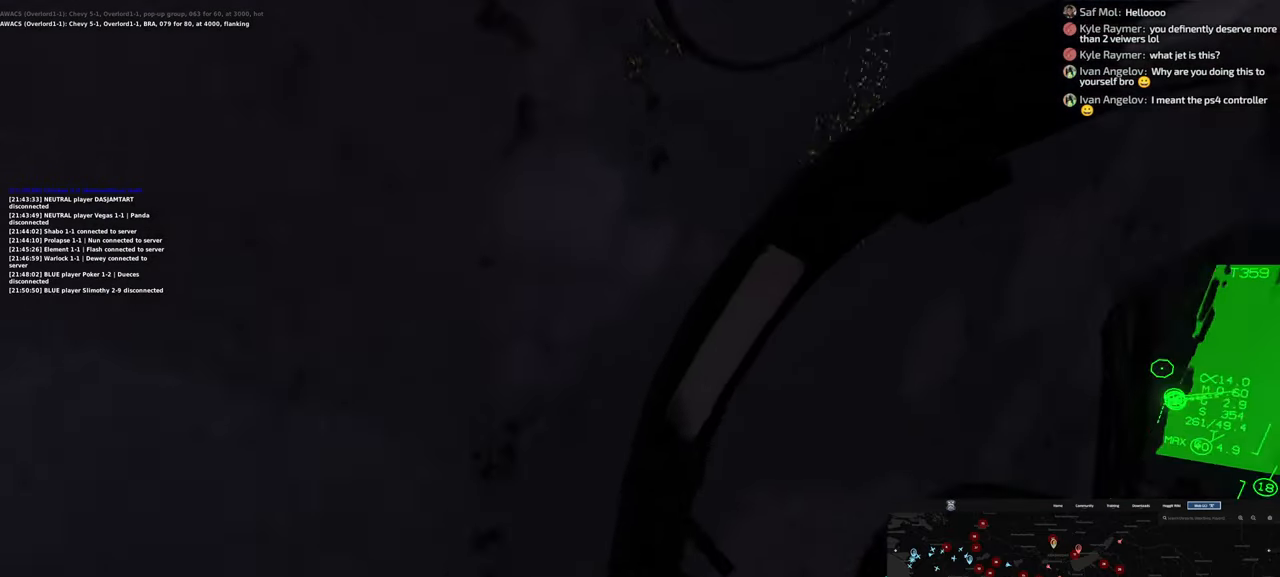
{"buttons": [], "left_stick": "down", "right_stick": "down", "events": []}
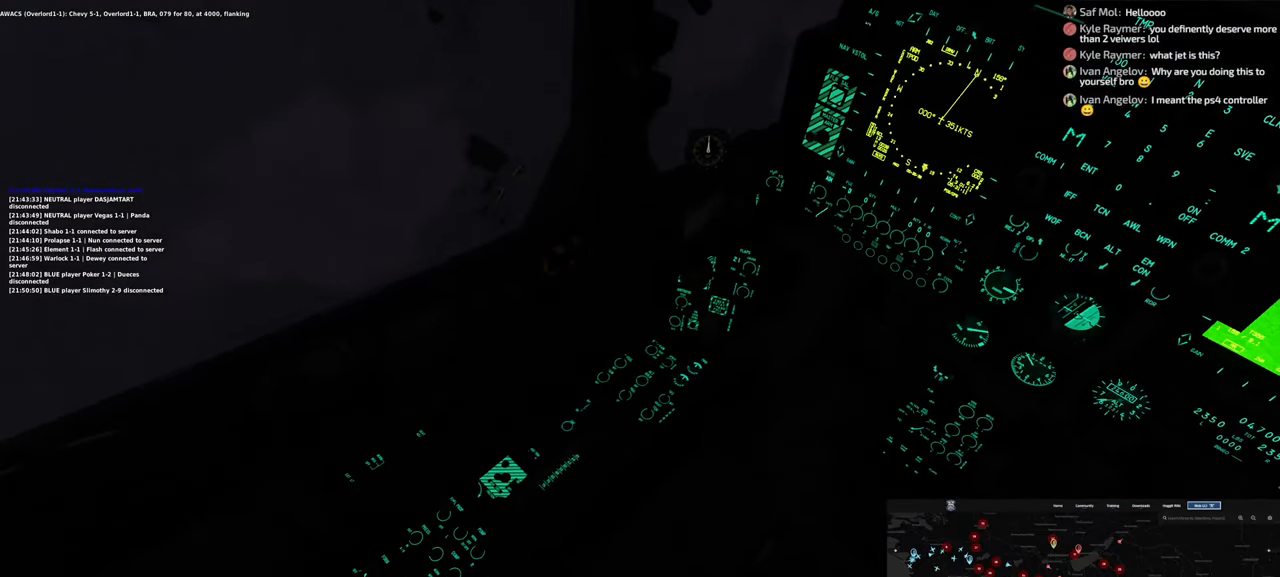
{"buttons": [], "left_stick": "down", "right_stick": "center", "events": [[33, "right_stick", "center"]]}
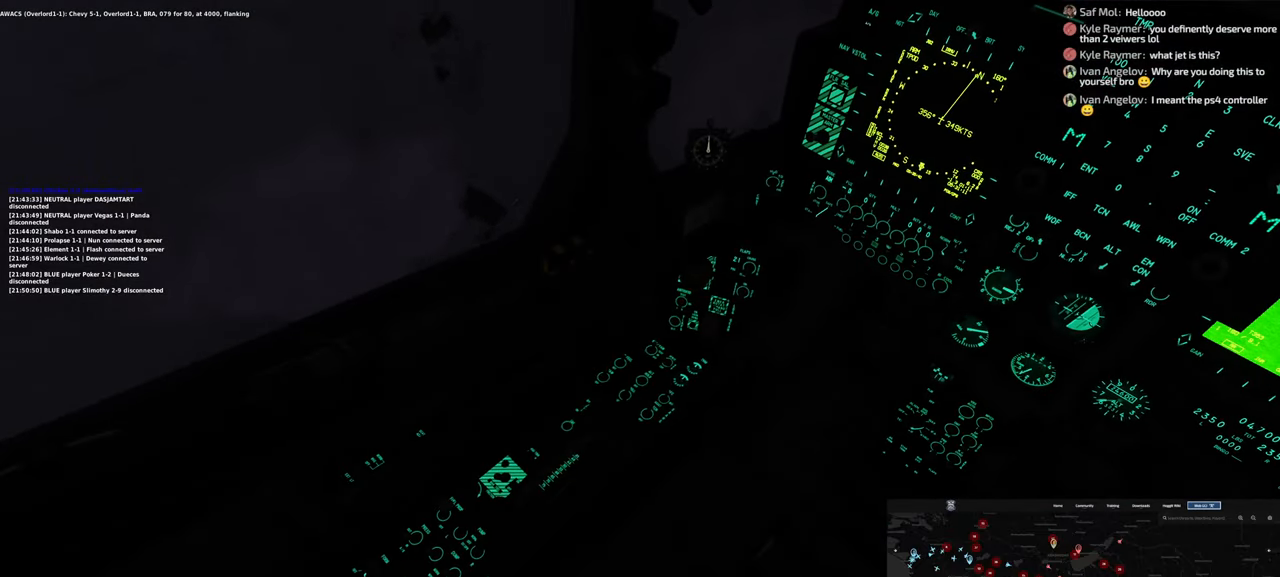
{"buttons": ["R1", "START"], "left_stick": "center", "right_stick": "center", "events": [[67, "R1", "down"], [300, "left_stick", "center"], [500, "START", "down"]]}
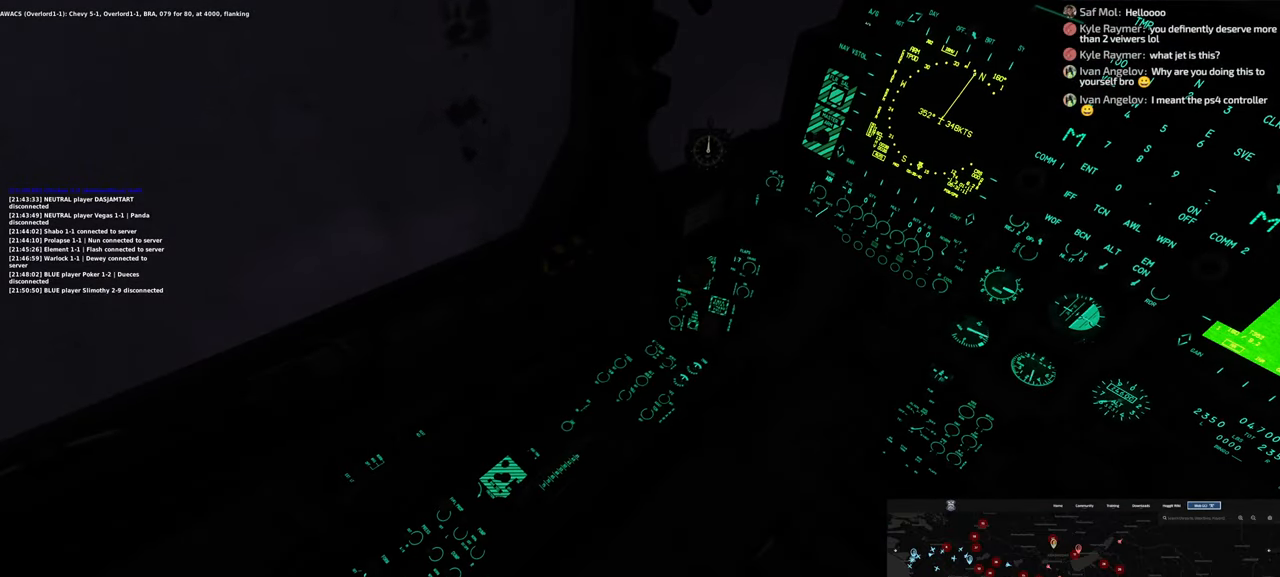
{"buttons": [], "left_stick": "center", "right_stick": "up", "events": [[100, "START", "up"], [183, "R1", "up"], [333, "right_stick", "up"]]}
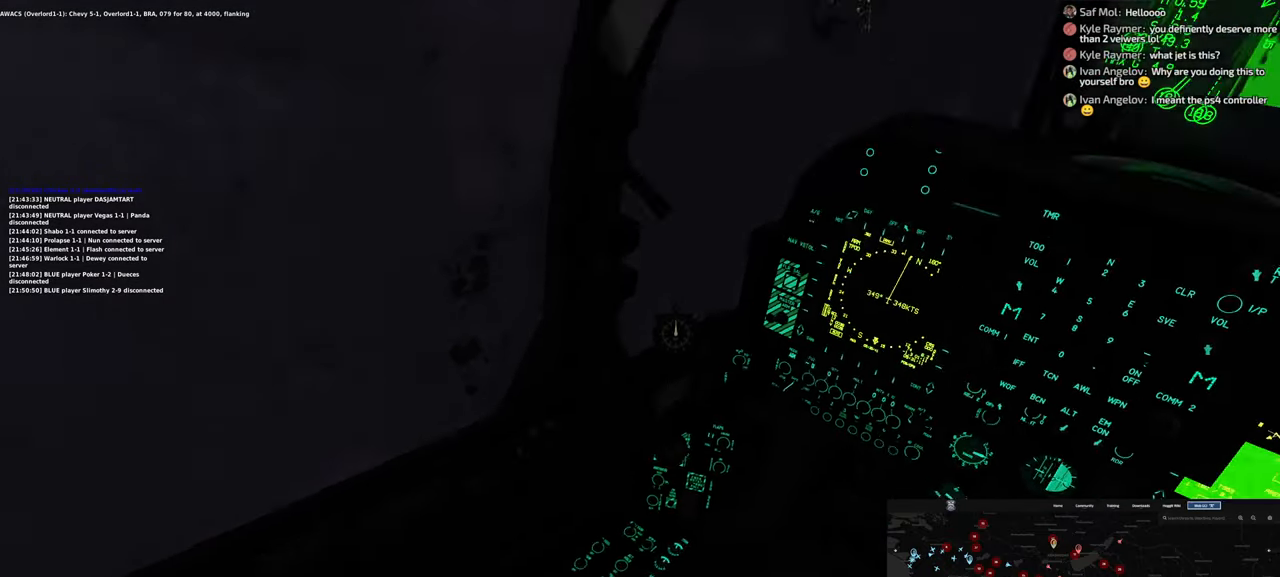
{"buttons": [], "left_stick": "down", "right_stick": "up", "events": [[83, "left_stick", "down"]]}
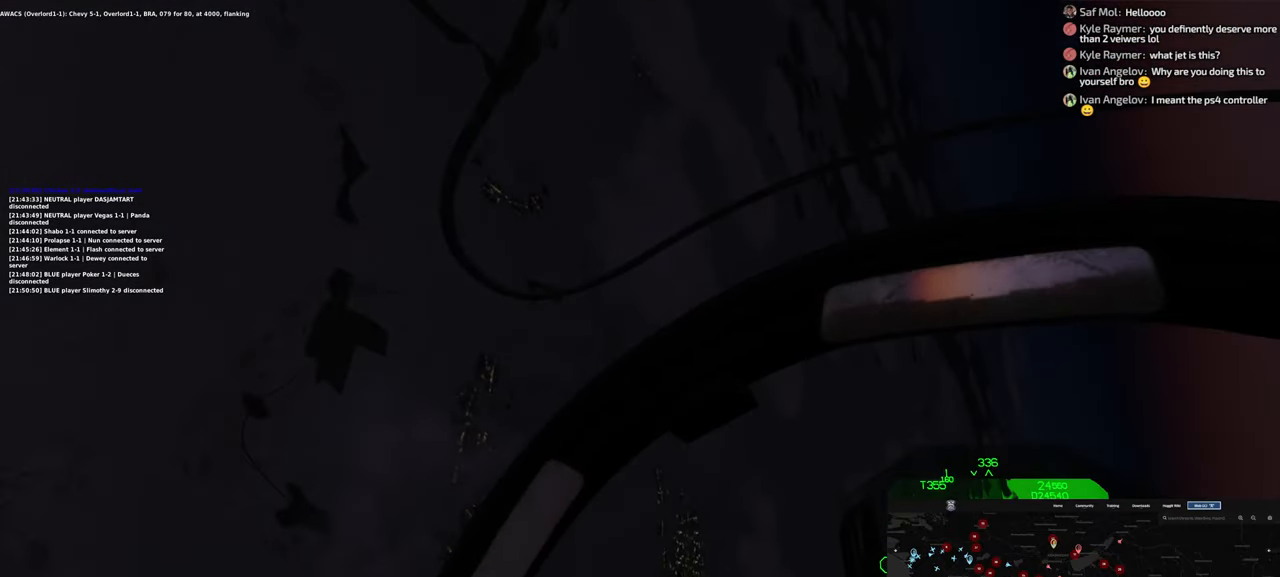
{"buttons": [], "left_stick": "down-left", "right_stick": "up", "events": [[150, "left_stick", "down-left"]]}
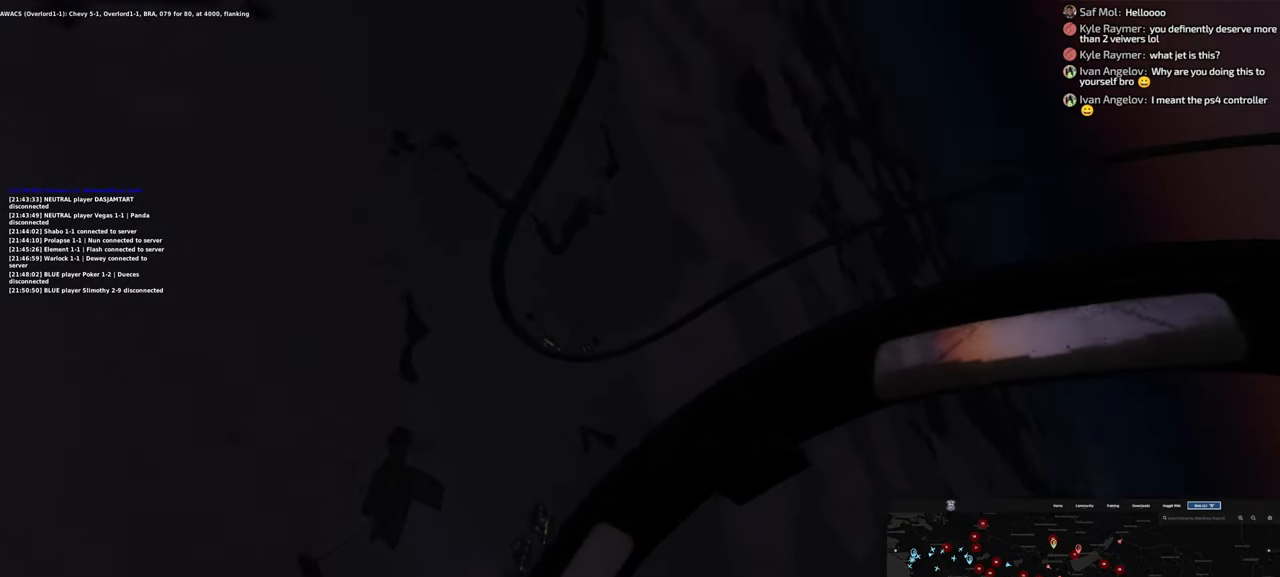
{"buttons": [], "left_stick": "down-left", "right_stick": "center", "events": [[467, "right_stick", "center"]]}
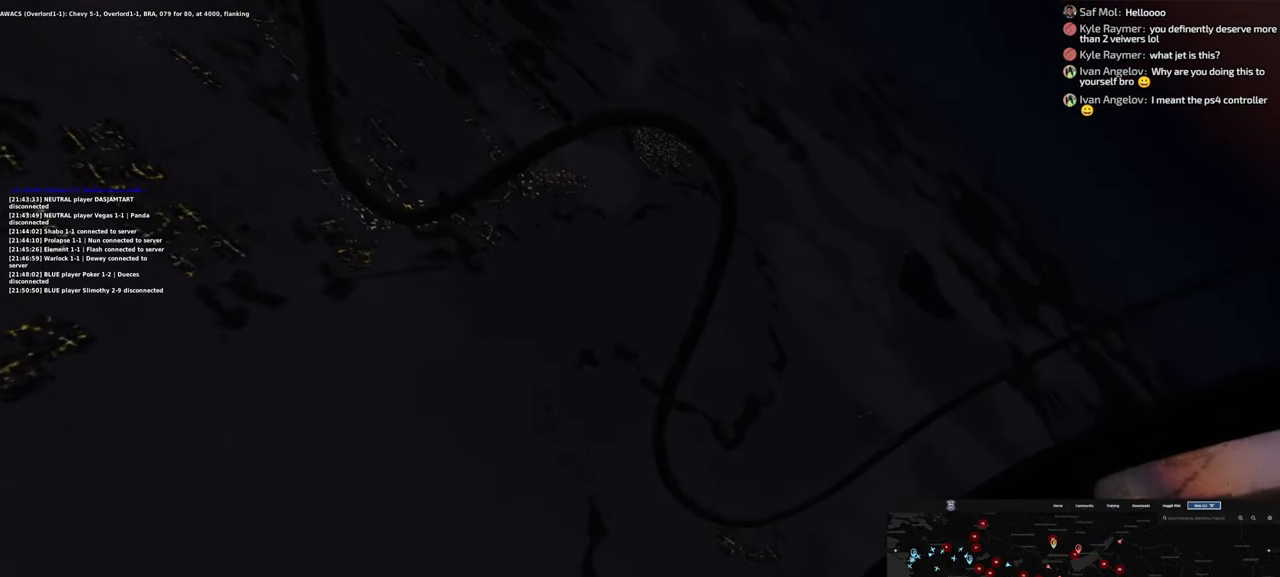
{"buttons": [], "left_stick": "down-left", "right_stick": "center", "events": []}
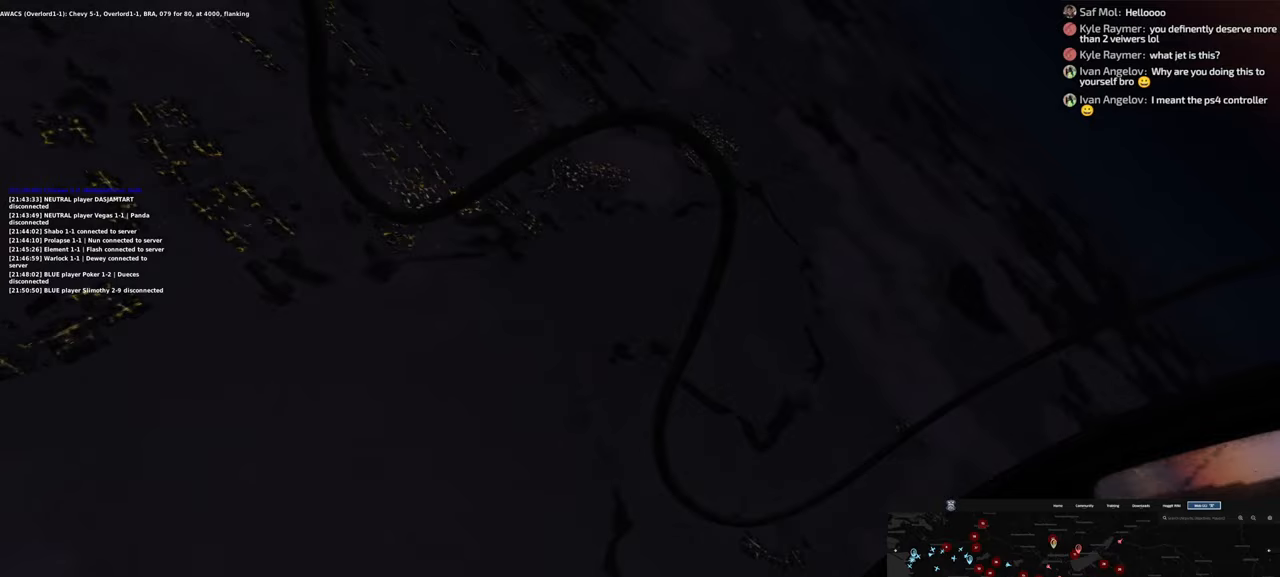
{"buttons": [], "left_stick": "down-left", "right_stick": "center", "events": []}
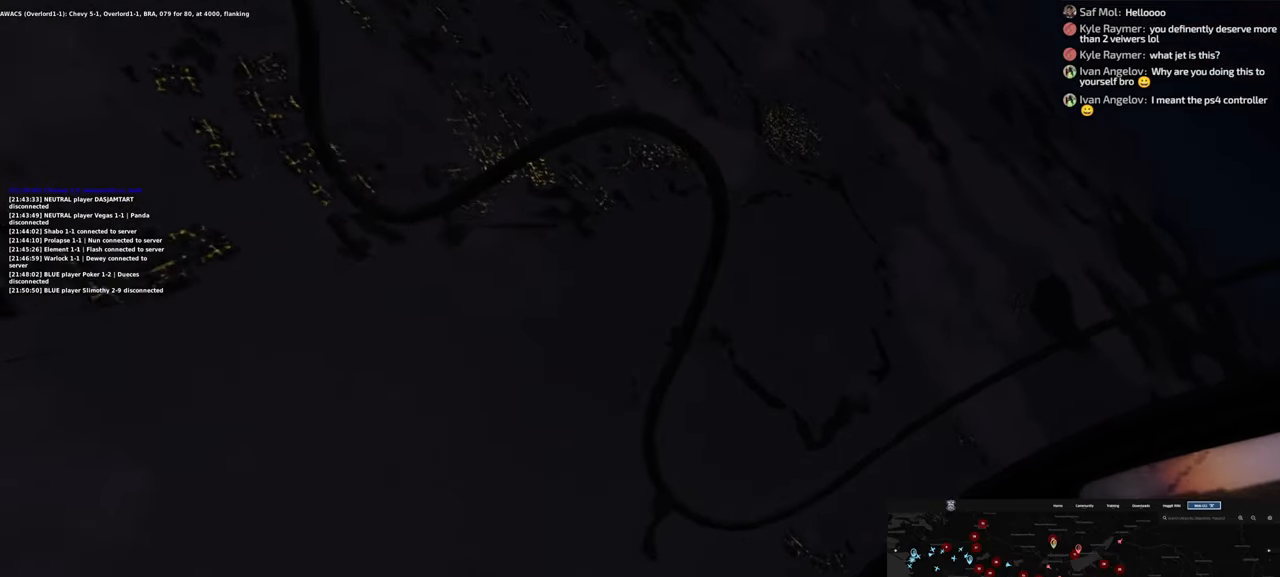
{"buttons": [], "left_stick": "down-left", "right_stick": "center", "events": []}
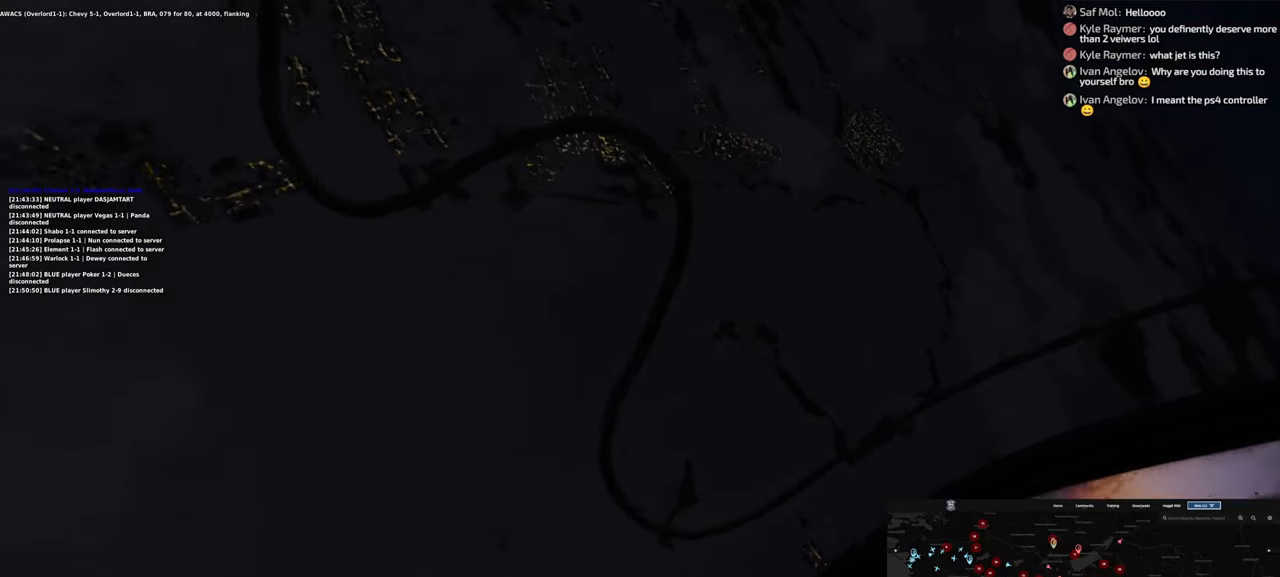
{"buttons": [], "left_stick": "down", "right_stick": "right", "events": [[17, "left_stick", "down"], [100, "right_stick", "right"]]}
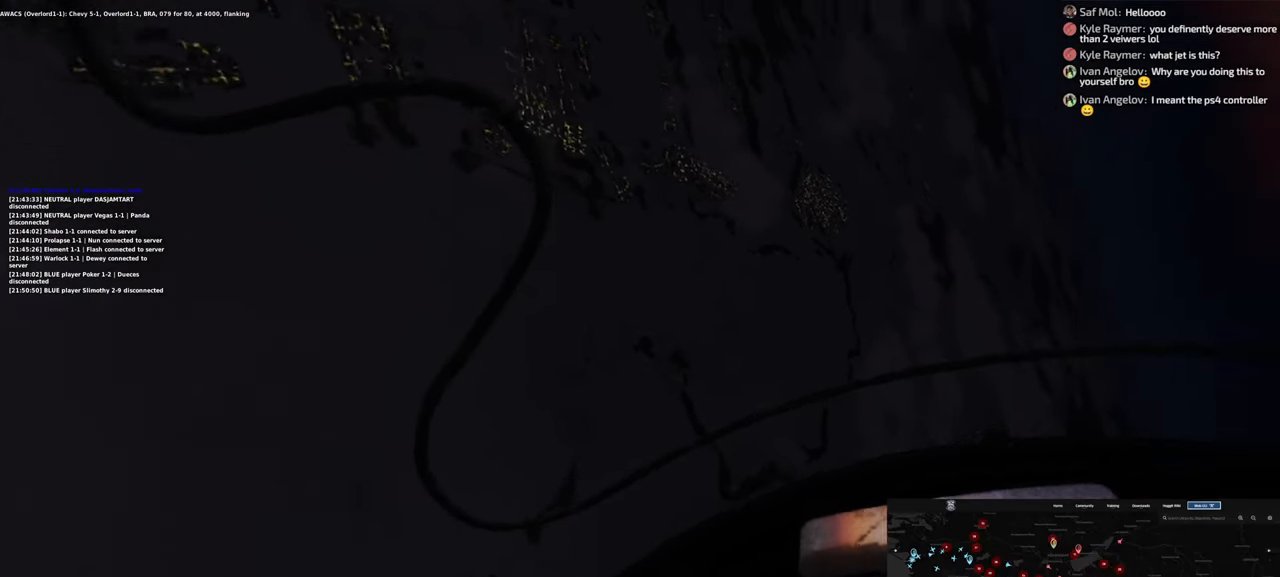
{"buttons": [], "left_stick": "down", "right_stick": "center", "events": [[217, "right_stick", "down-right"], [350, "right_stick", "center"]]}
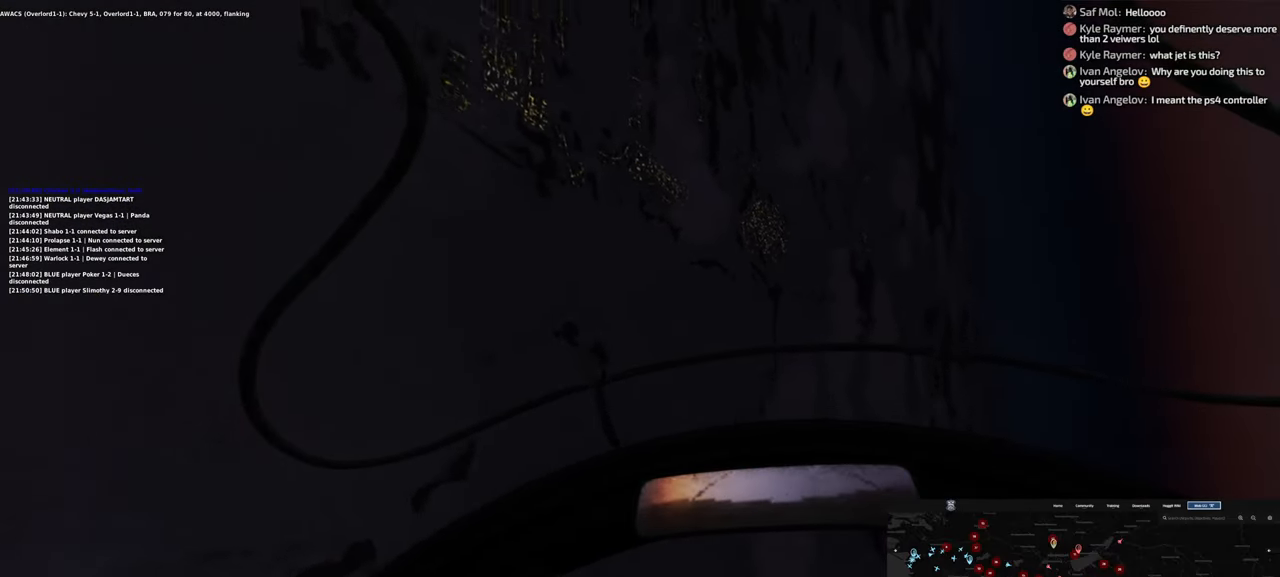
{"buttons": [], "left_stick": "down", "right_stick": "down", "events": [[283, "right_stick", "down"]]}